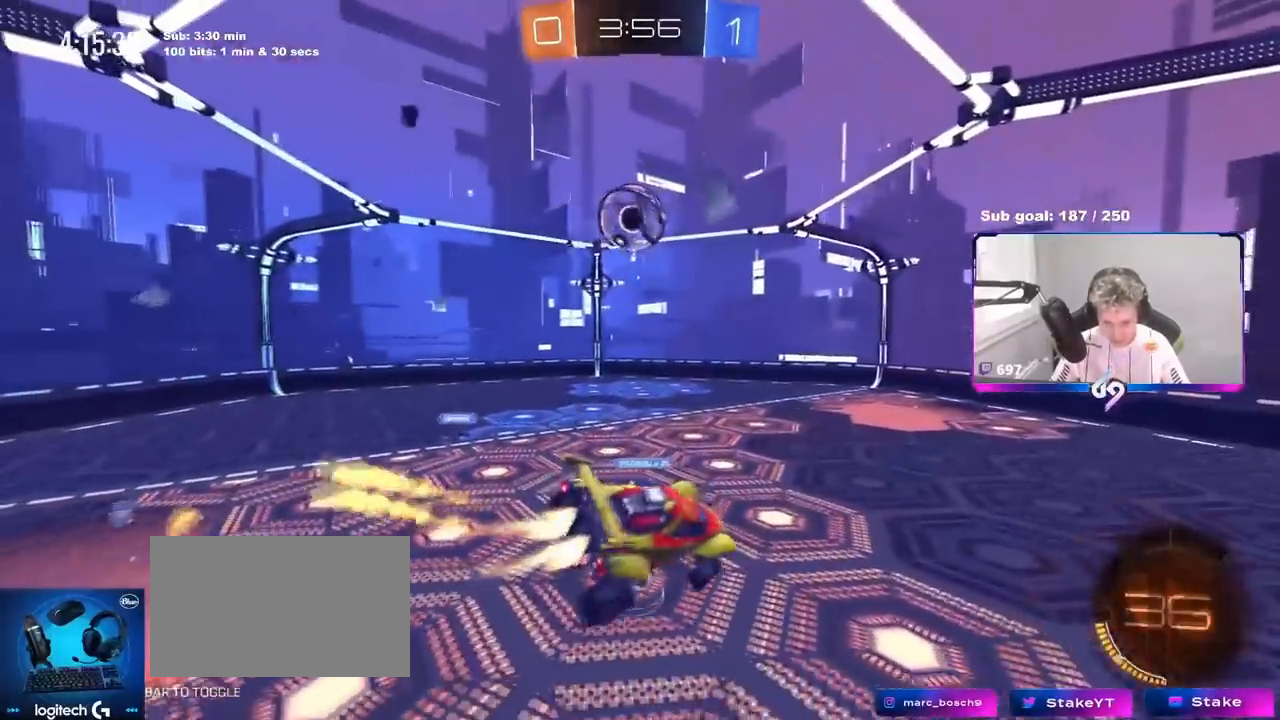
Gameplay with keyboard and mouse; each line is a JSON object with the keys and mouse buttons held at the frame after it. "events" lists presses ("down") and releases ("up") of "1", "2", "3", "4", "5", "a", "alt", "c", "caps_lock", "ctrl", "d", "e", "f", "g", "q", "r", "s", "shift", "space", "t", "tab", "v", "w", "x", "z", "mouse_left", "mouse_wheel" and "mouse_right" between this image and that frame as [ms after this image, input, new state], when the widget could be followed in between. "mouse_left", "mouse_wheel", "mouse_right" = the "left", "wheel", "right" buttons of the "mouse" list. No other keys are recorded. "wheel" means that the mouse wheel is clicked or scrolled. Not read: mouse_move.
{"keys": [], "mouse": ["left"], "events": [[33, "a", "up"], [133, "d", "down"], [183, "s", "down"], [384, "s", "up"], [434, "d", "up"]]}
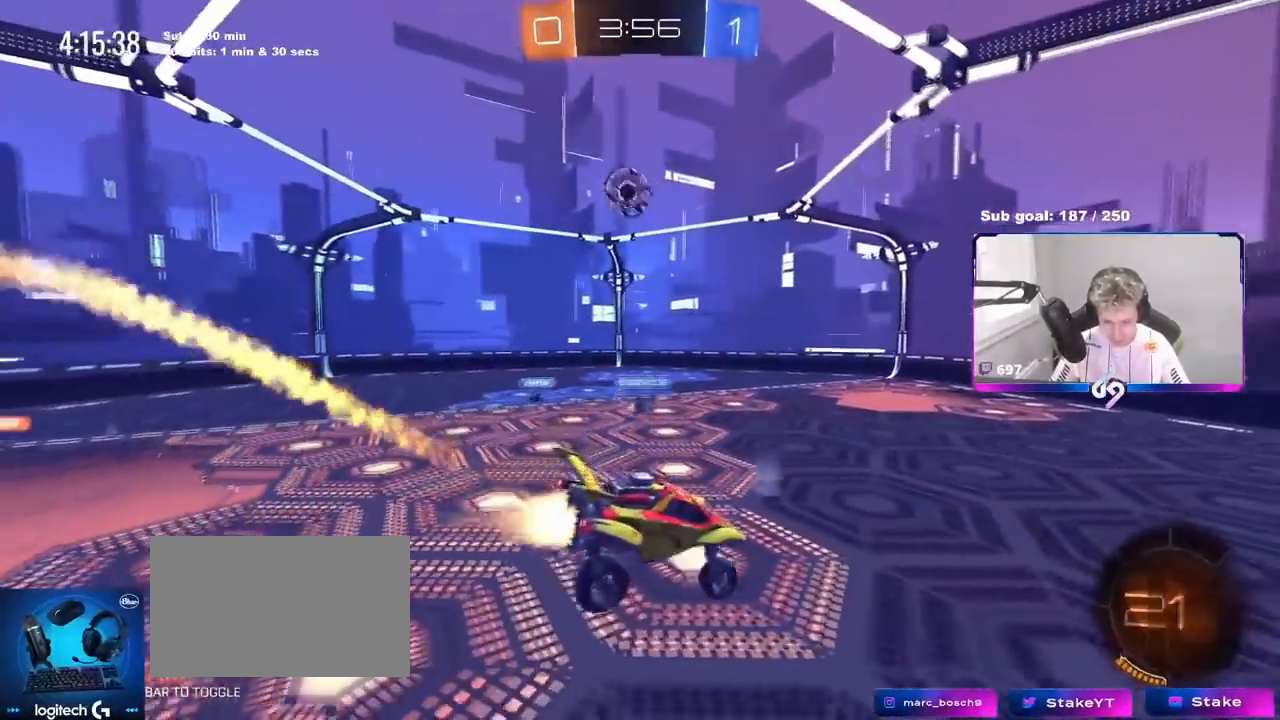
{"keys": ["w"], "mouse": [], "events": [[251, "mouse_left", "up"], [334, "d", "down"], [434, "d", "up"], [484, "w", "down"]]}
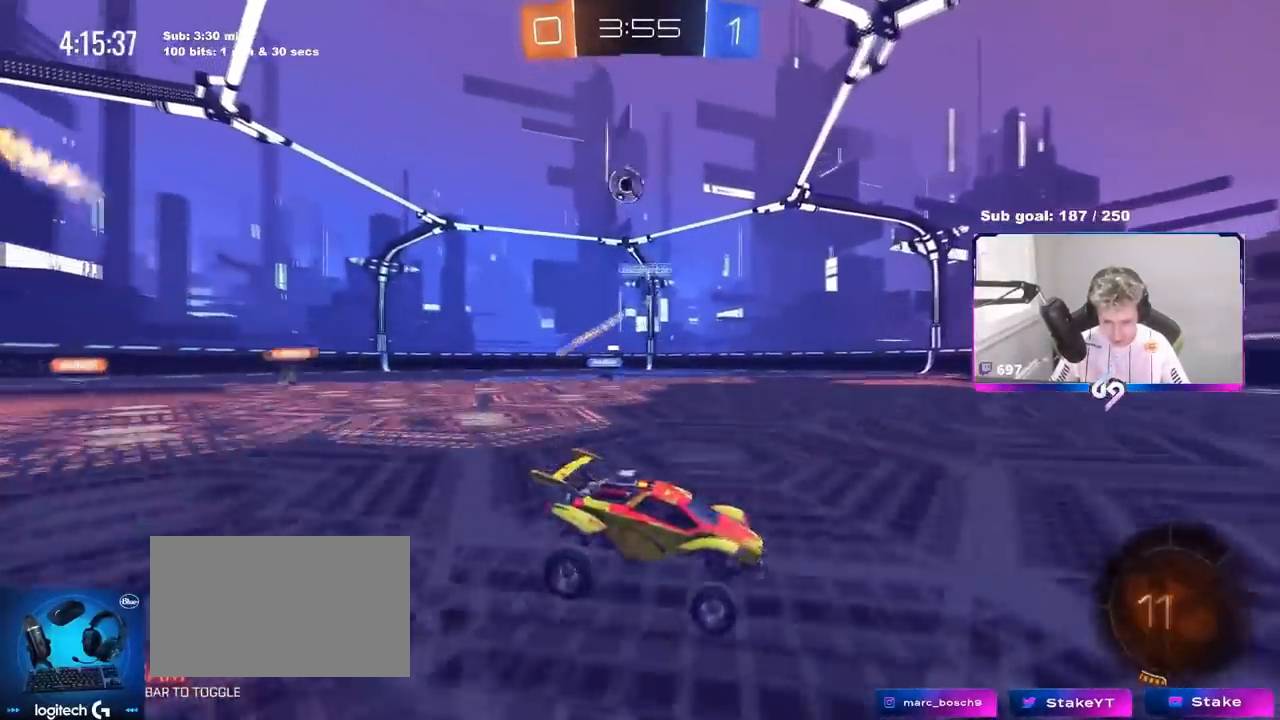
{"keys": ["a", "shift", "w"], "mouse": [], "events": [[33, "a", "down"], [167, "shift", "down"], [317, "shift", "up"], [450, "shift", "down"]]}
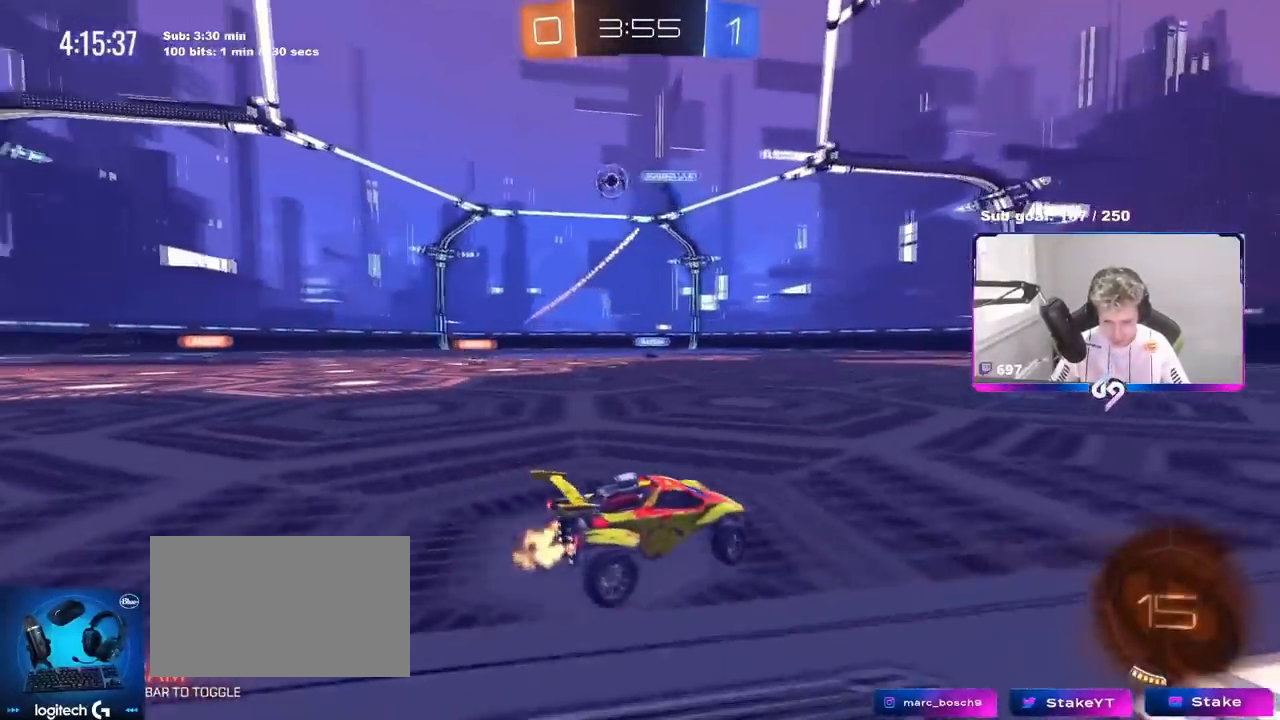
{"keys": ["a", "w"], "mouse": [], "events": [[34, "shift", "up"], [317, "a", "up"], [418, "a", "down"]]}
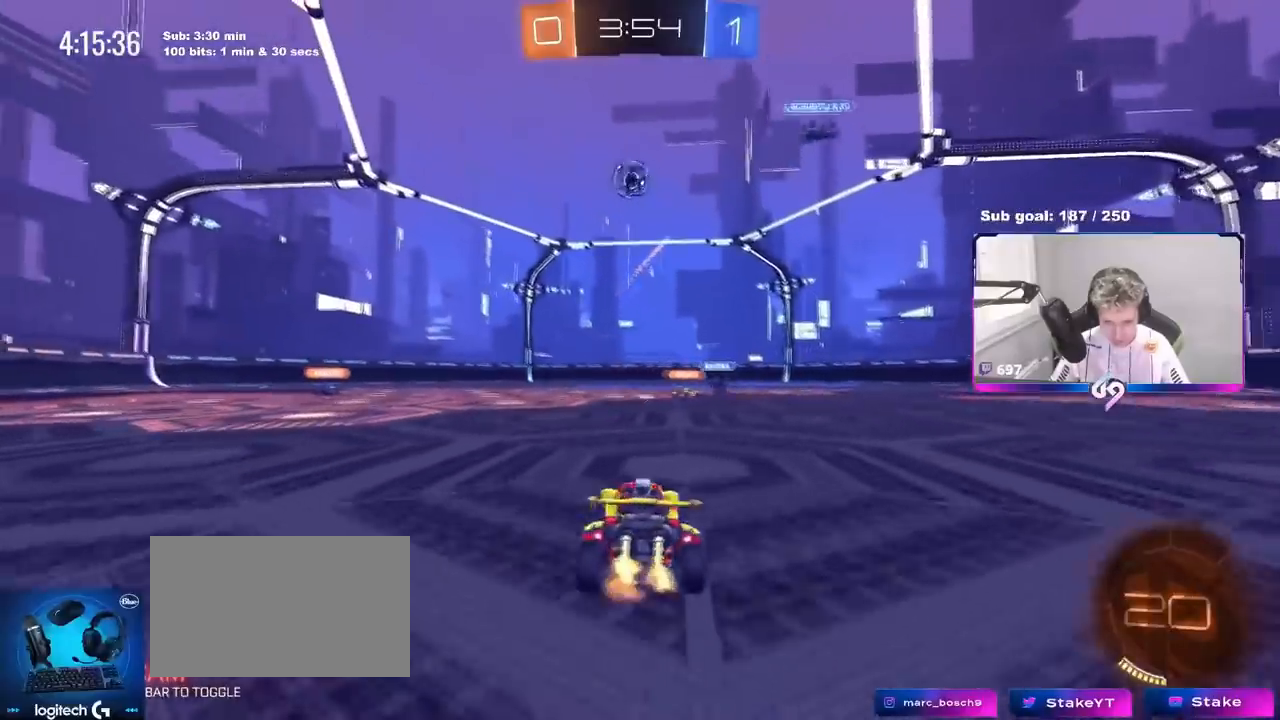
{"keys": ["a", "s"], "mouse": ["right"], "events": [[17, "a", "up"], [17, "mouse_left", "down"], [150, "d", "down"], [150, "mouse_left", "up"], [150, "w", "up"], [200, "w", "down"], [334, "w", "up"], [384, "d", "up"], [384, "mouse_right", "down"], [484, "a", "down"], [484, "s", "down"]]}
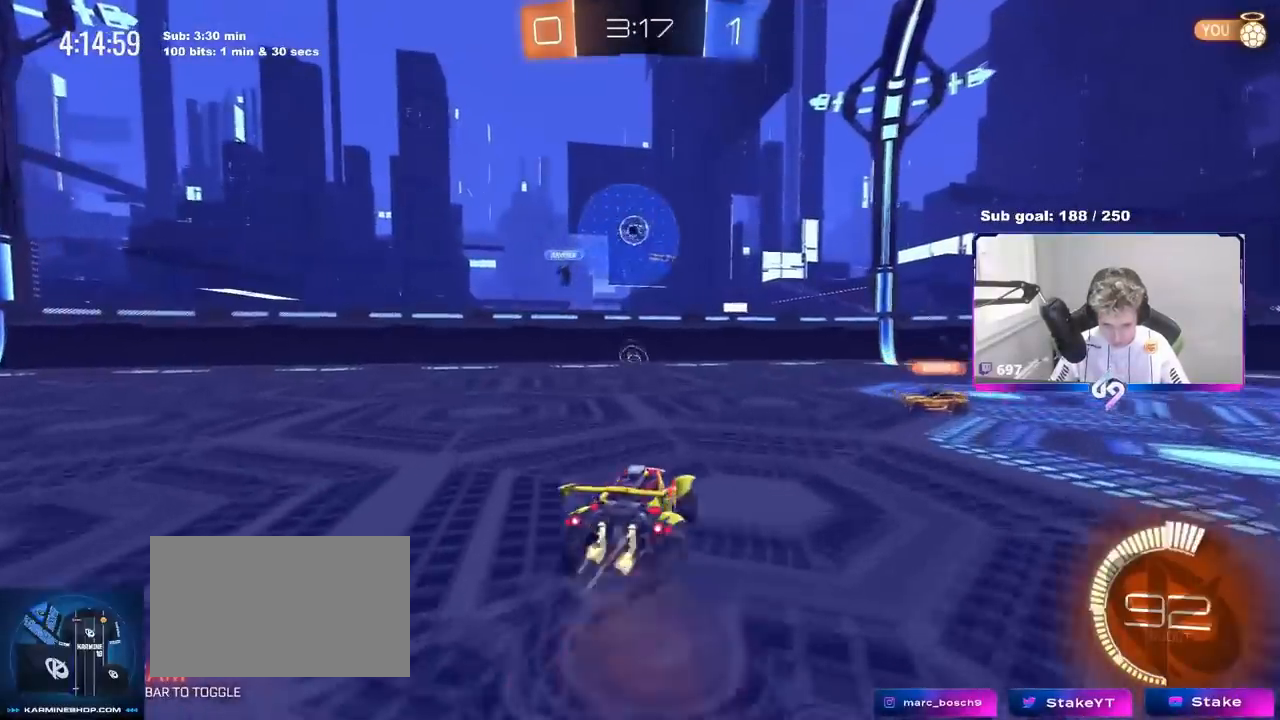
{"keys": ["d", "w"], "mouse": ["left"], "events": [[117, "s", "up"], [167, "a", "up"], [167, "mouse_left", "down"], [267, "a", "down"], [317, "mouse_right", "up"], [317, "w", "down"], [367, "mouse_left", "up"], [451, "d", "down"], [501, "a", "up"], [501, "mouse_left", "down"]]}
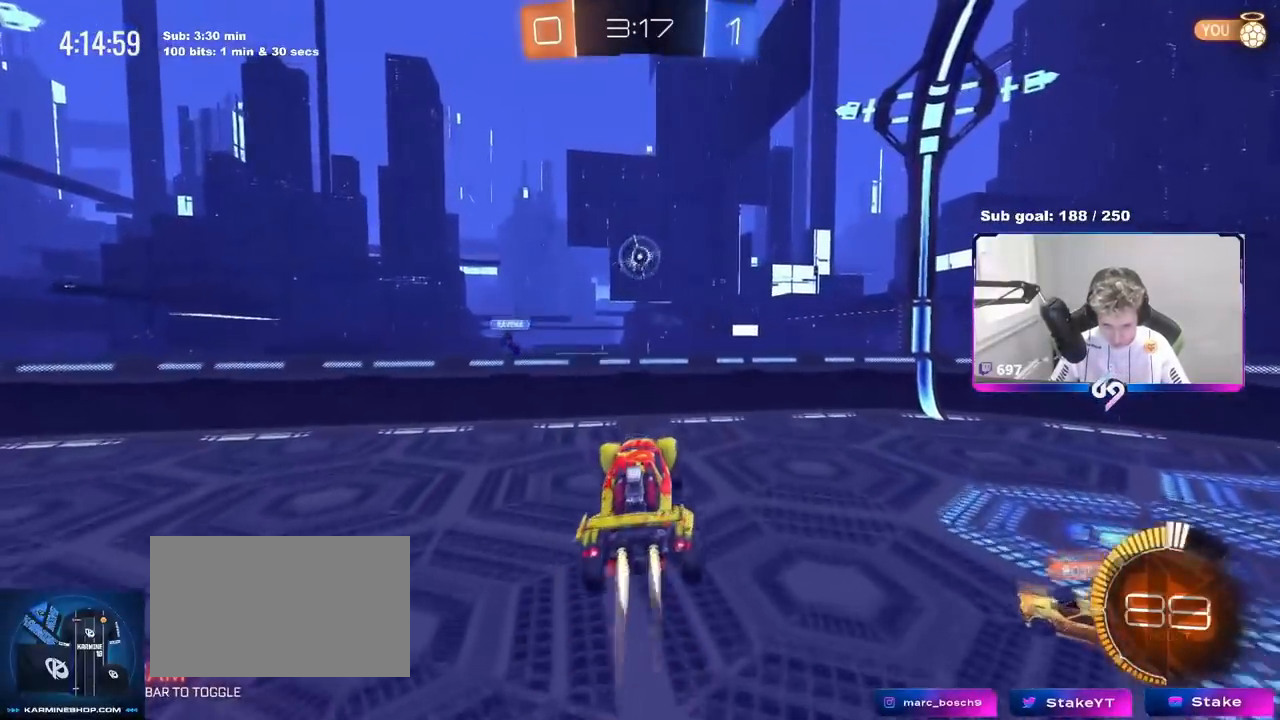
{"keys": ["d", "shift"], "mouse": ["left"], "events": [[83, "w", "up"], [133, "d", "up"], [284, "a", "down"], [317, "a", "up"], [417, "shift", "down"], [467, "d", "down"]]}
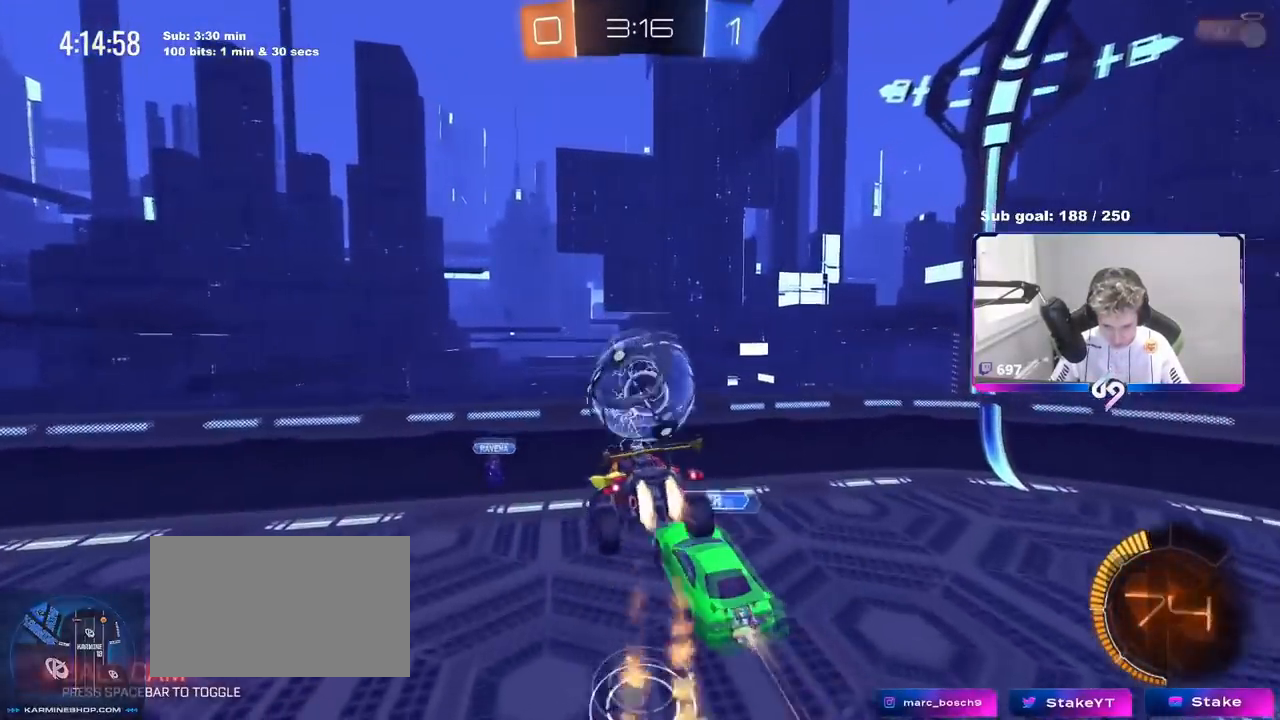
{"keys": ["d", "s"], "mouse": [], "events": [[151, "d", "up"], [201, "s", "down"], [251, "mouse_left", "up"], [301, "a", "down"], [334, "a", "up"], [334, "d", "down"], [334, "shift", "up"]]}
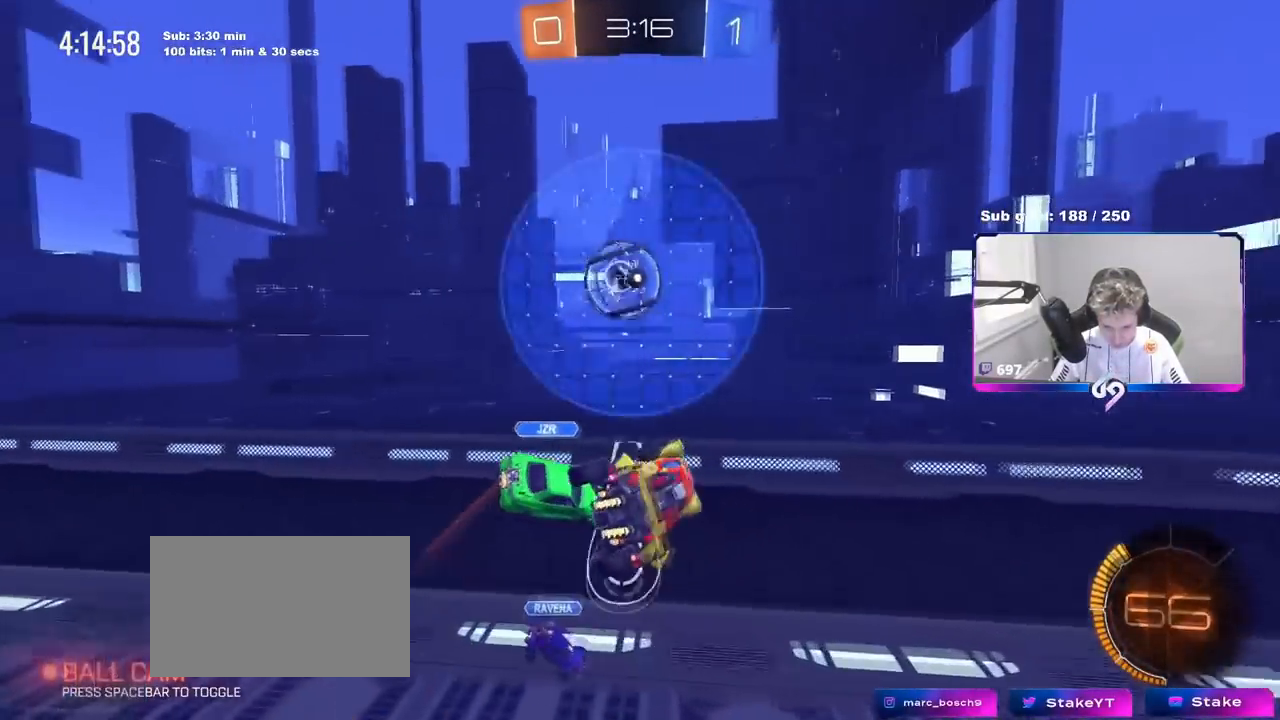
{"keys": ["d", "w"], "mouse": [], "events": [[83, "shift", "down"], [167, "d", "up"], [217, "s", "up"], [217, "shift", "up"], [417, "d", "down"], [417, "w", "down"]]}
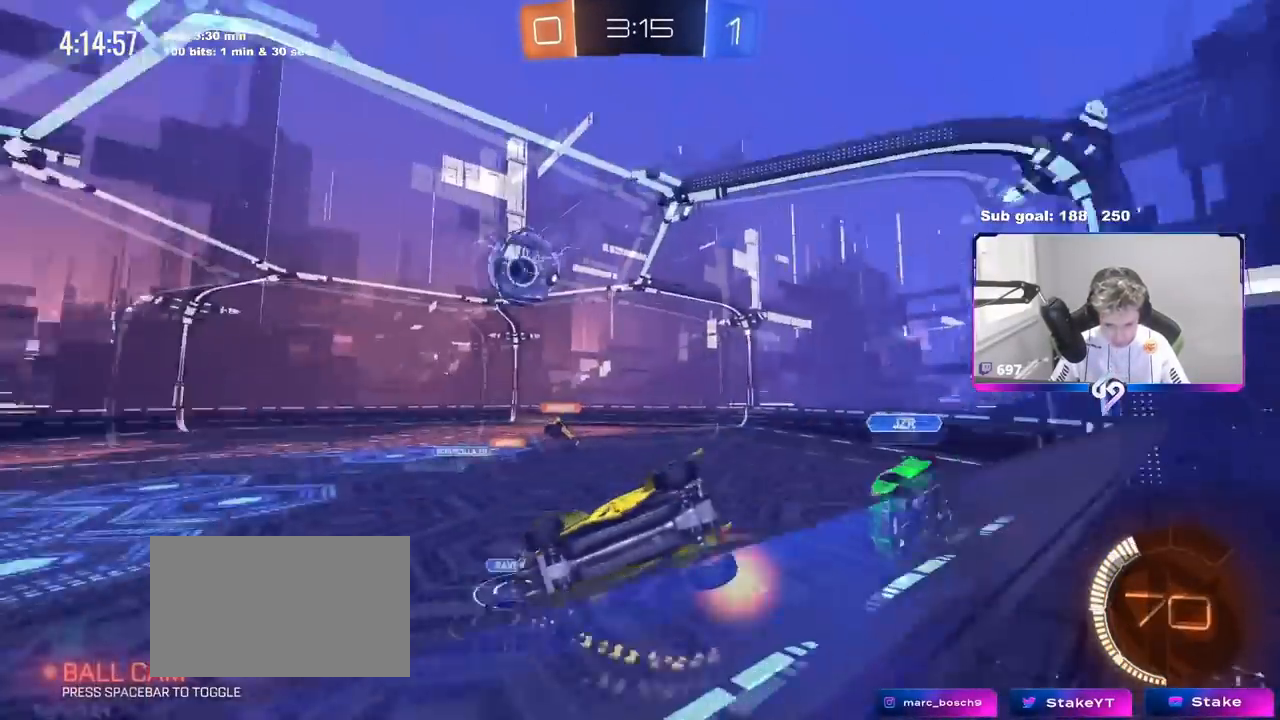
{"keys": ["d", "w"], "mouse": [], "events": [[184, "d", "up"], [367, "d", "down"]]}
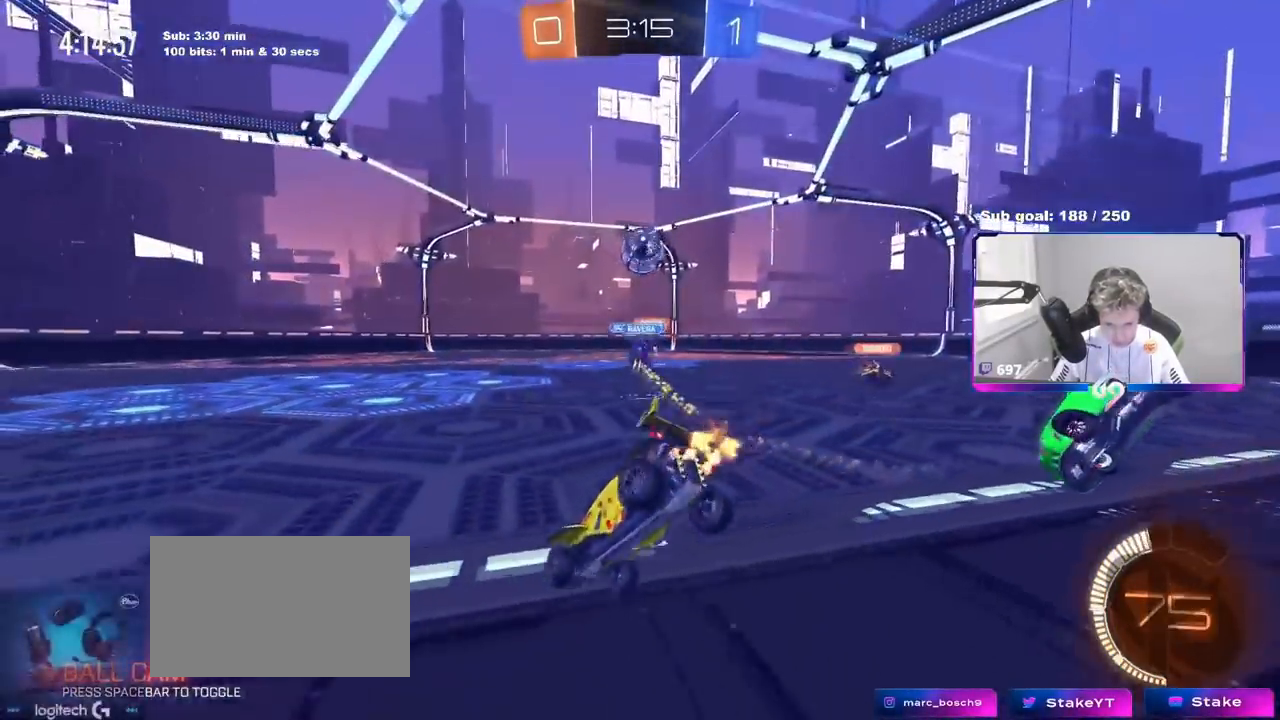
{"keys": ["w"], "mouse": ["left"], "events": [[17, "d", "up"], [100, "mouse_left", "down"], [150, "d", "down"], [384, "d", "up"]]}
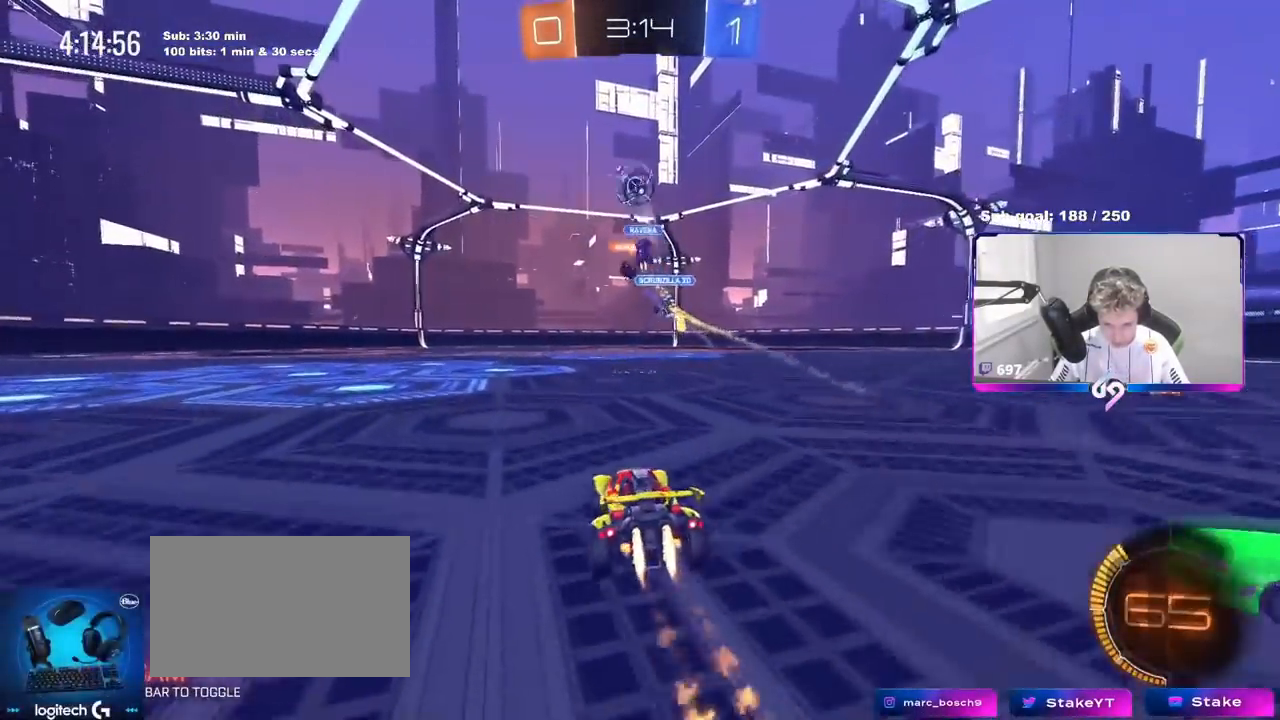
{"keys": ["w"], "mouse": ["left"], "events": [[34, "a", "down"], [34, "mouse_left", "up"], [267, "a", "up"], [301, "d", "down"], [401, "d", "up"], [401, "mouse_left", "down"]]}
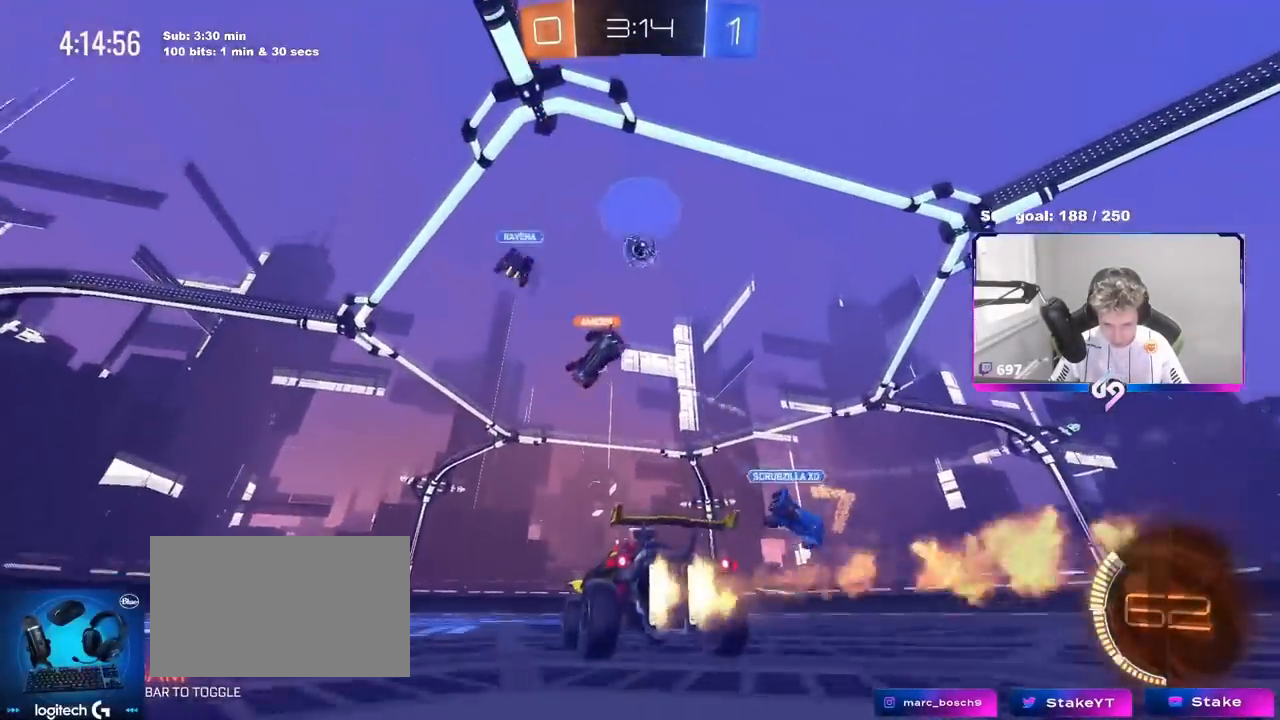
{"keys": ["a", "shift"], "mouse": [], "events": [[50, "w", "up"], [100, "mouse_right", "down"], [150, "d", "down"], [150, "s", "down"], [317, "a", "down"], [317, "d", "up"], [317, "mouse_right", "up"], [317, "s", "up"], [317, "shift", "down"], [367, "s", "down"], [417, "s", "up"], [467, "mouse_left", "up"]]}
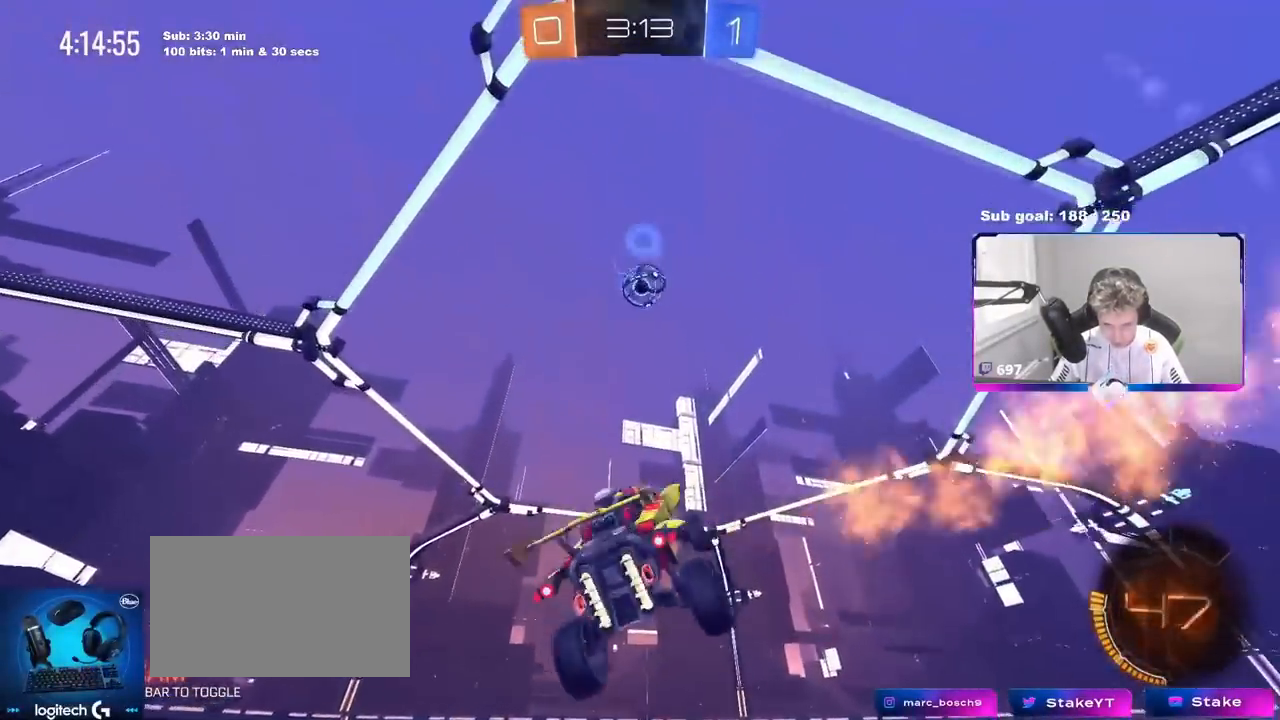
{"keys": ["a"], "mouse": ["left"], "events": [[17, "shift", "up"], [101, "a", "up"], [101, "d", "down"], [101, "mouse_left", "down"], [201, "shift", "down"], [201, "w", "down"], [251, "shift", "up"], [301, "w", "up"], [434, "a", "down"], [434, "d", "up"]]}
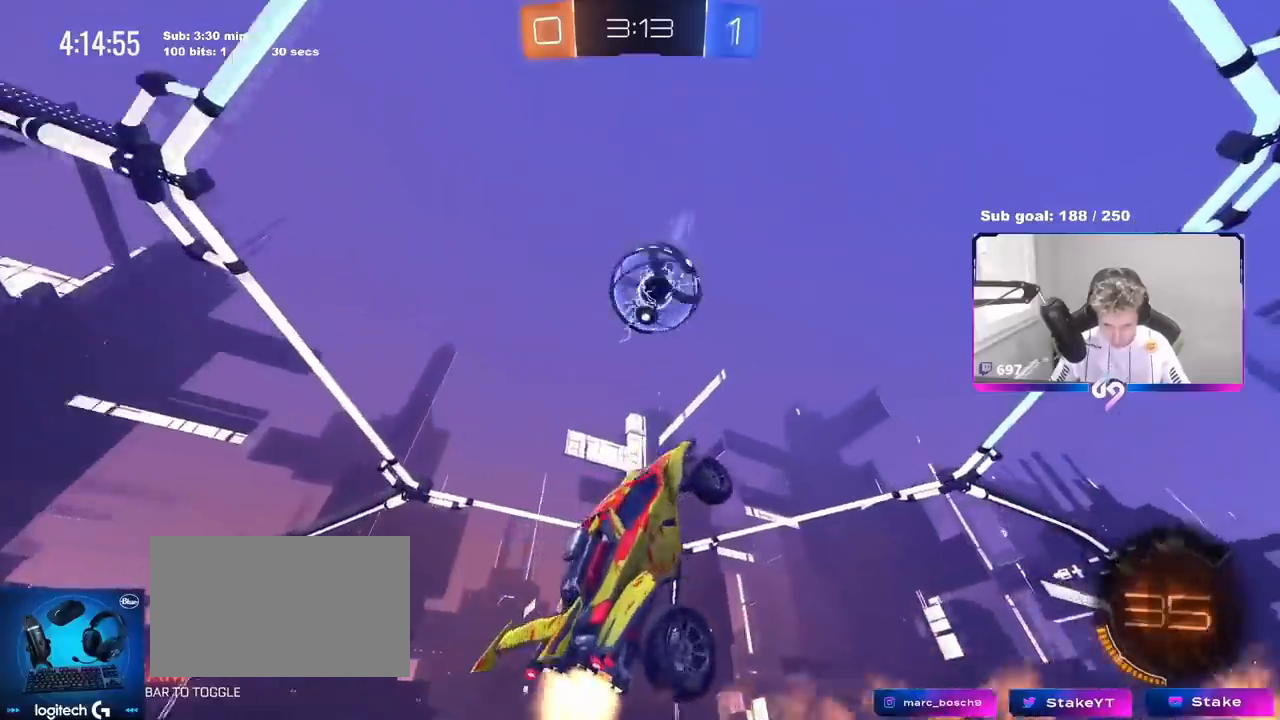
{"keys": ["d", "s", "shift"], "mouse": [], "events": [[33, "a", "up"], [117, "d", "down"], [117, "w", "down"], [167, "mouse_right", "down"], [167, "shift", "down"], [267, "s", "down"], [267, "w", "up"], [350, "mouse_left", "up"], [417, "mouse_right", "up"]]}
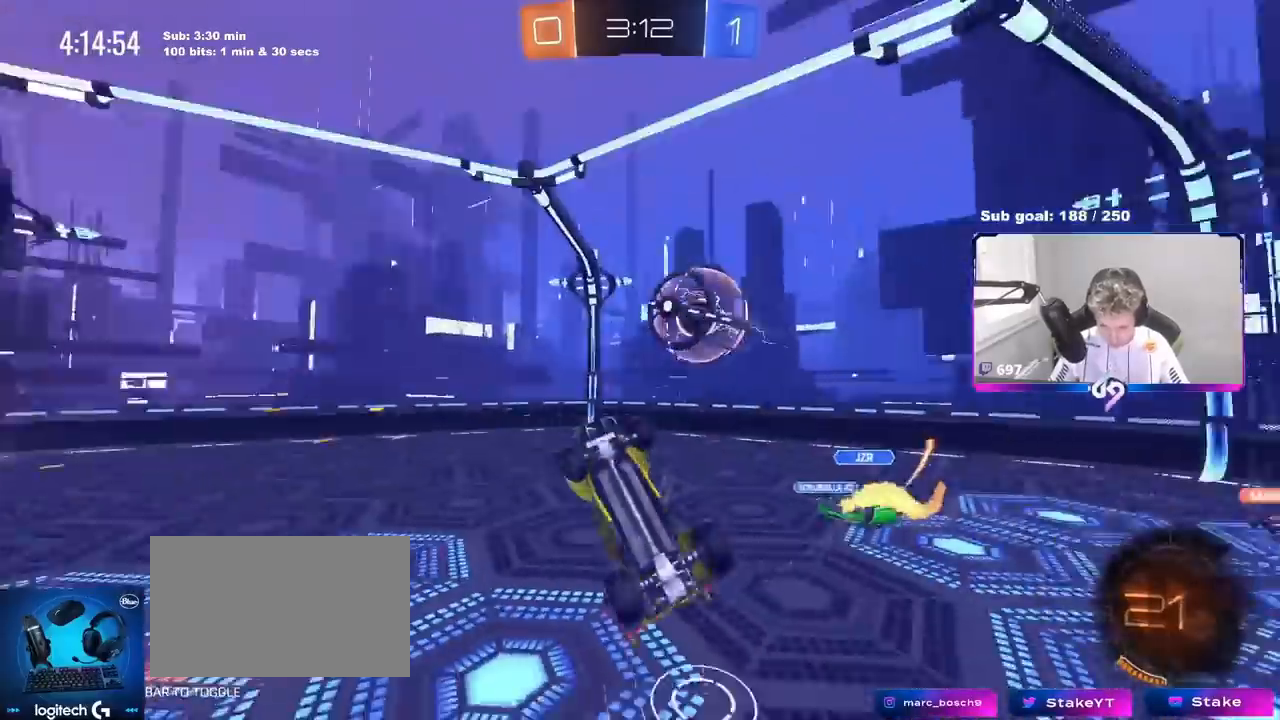
{"keys": ["a", "s"], "mouse": [], "events": [[51, "a", "down"], [101, "d", "up"], [101, "shift", "up"]]}
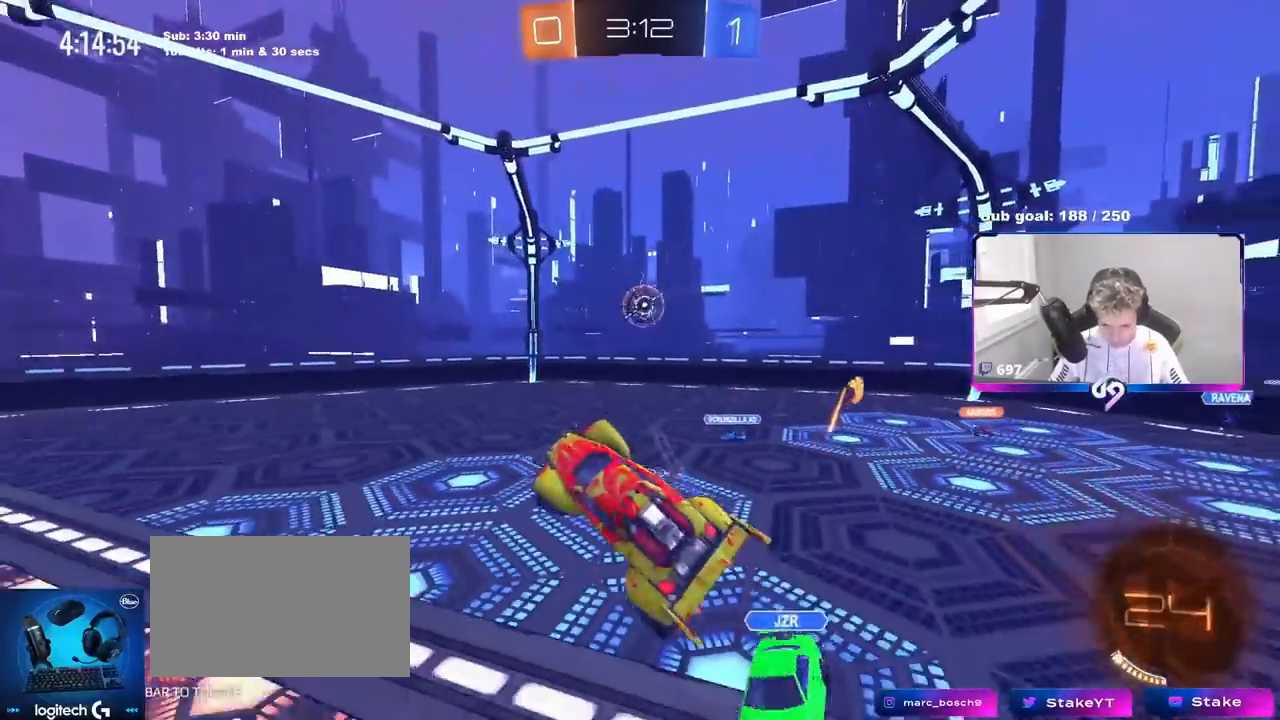
{"keys": [], "mouse": [], "events": [[50, "a", "up"], [50, "s", "up"], [100, "d", "down"], [100, "shift", "down"], [200, "shift", "up"], [250, "d", "up"]]}
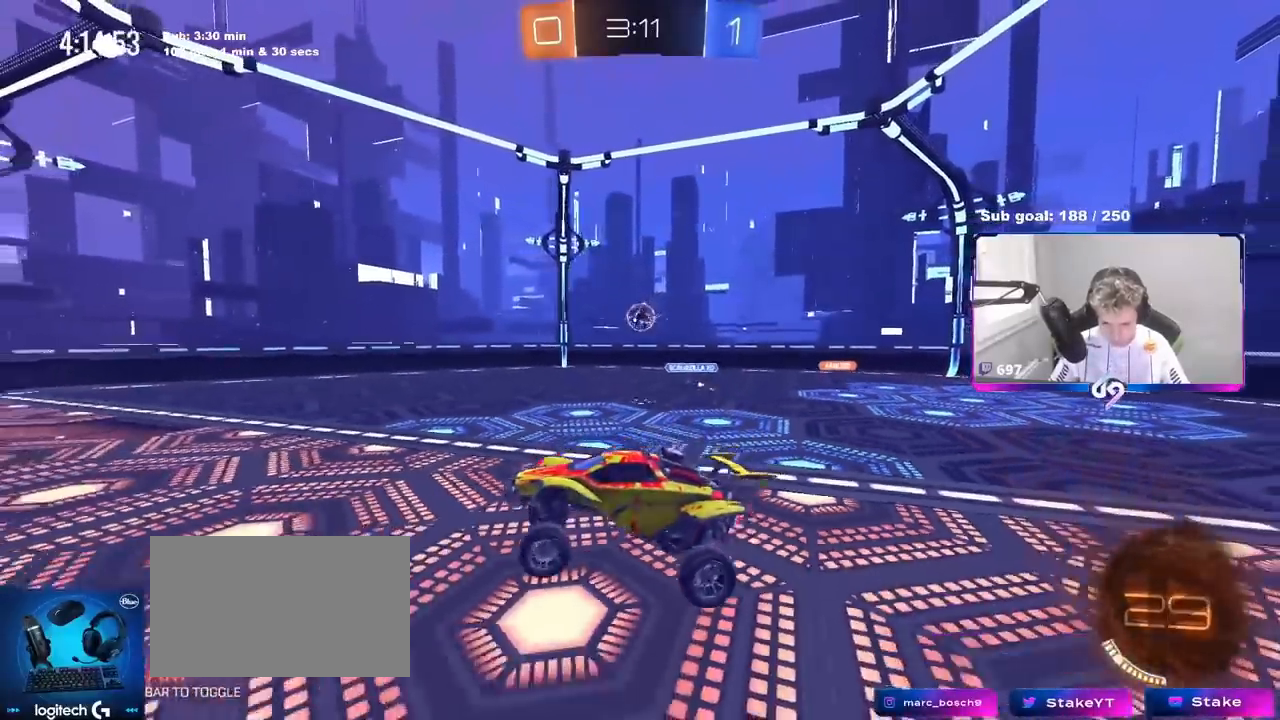
{"keys": ["d", "w"], "mouse": [], "events": [[418, "d", "down"], [418, "w", "down"]]}
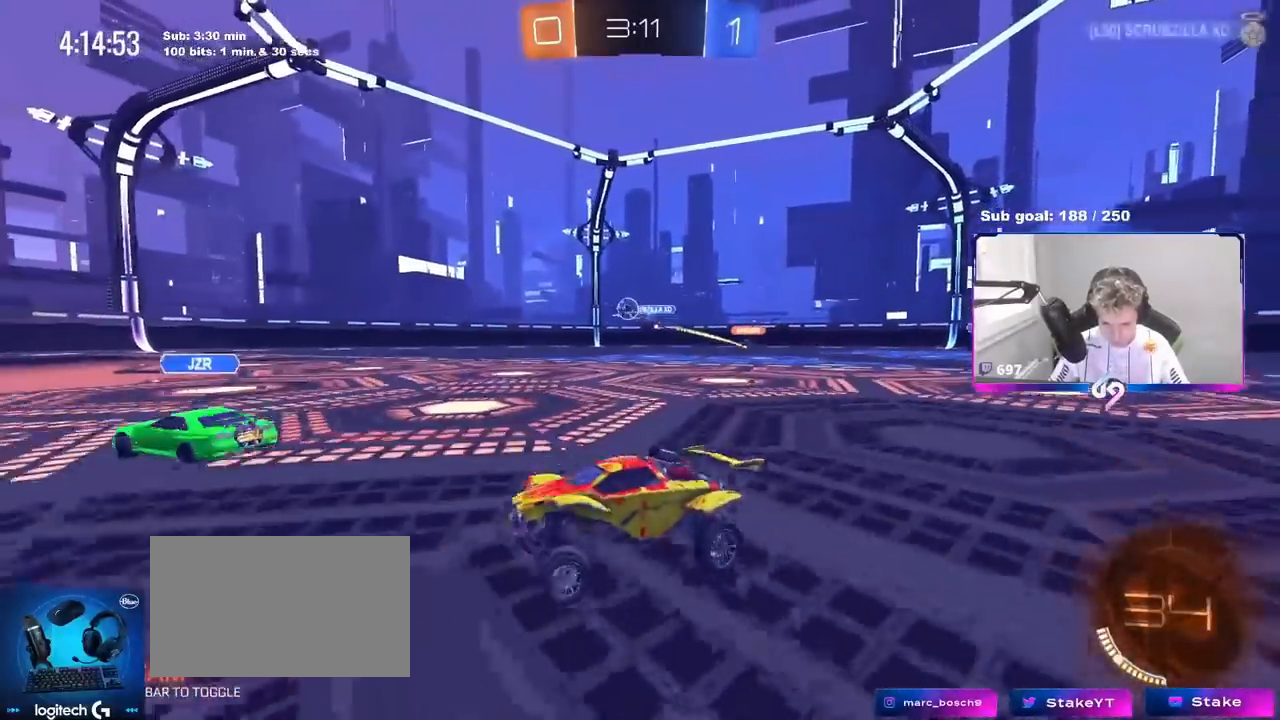
{"keys": ["w"], "mouse": [], "events": [[301, "d", "up"]]}
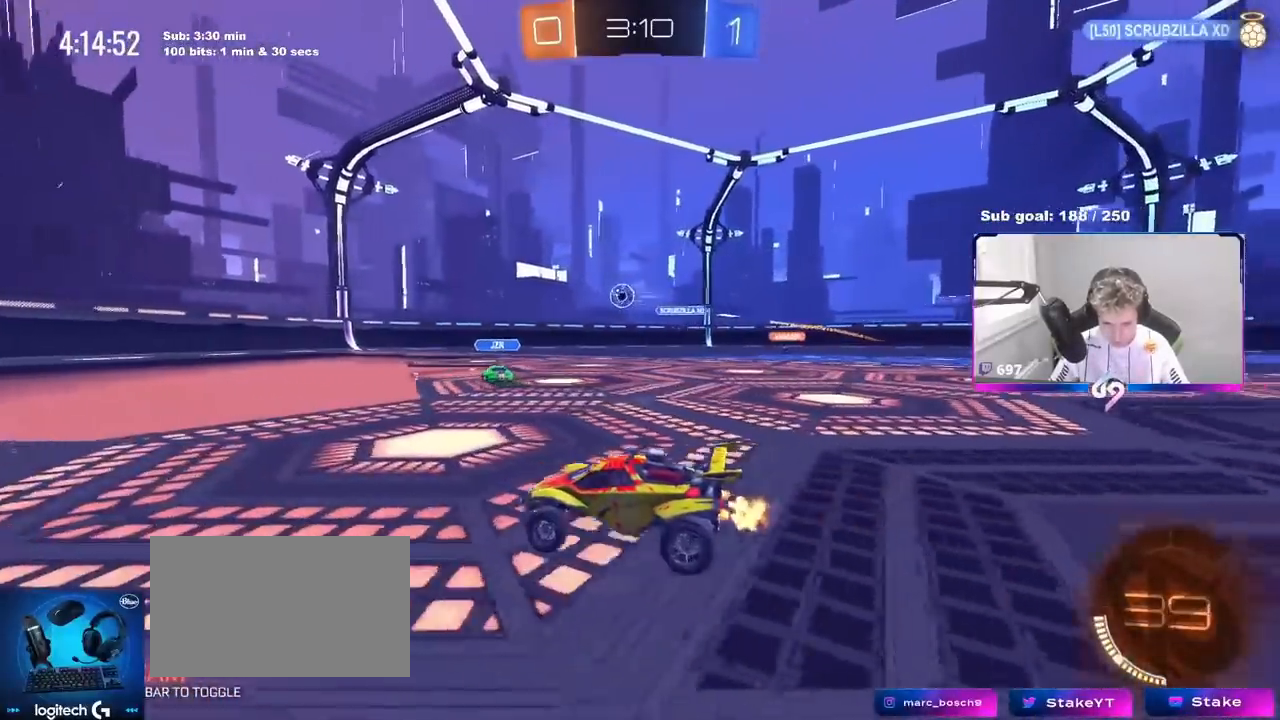
{"keys": ["w"], "mouse": [], "events": [[167, "mouse_left", "down"], [434, "mouse_left", "up"]]}
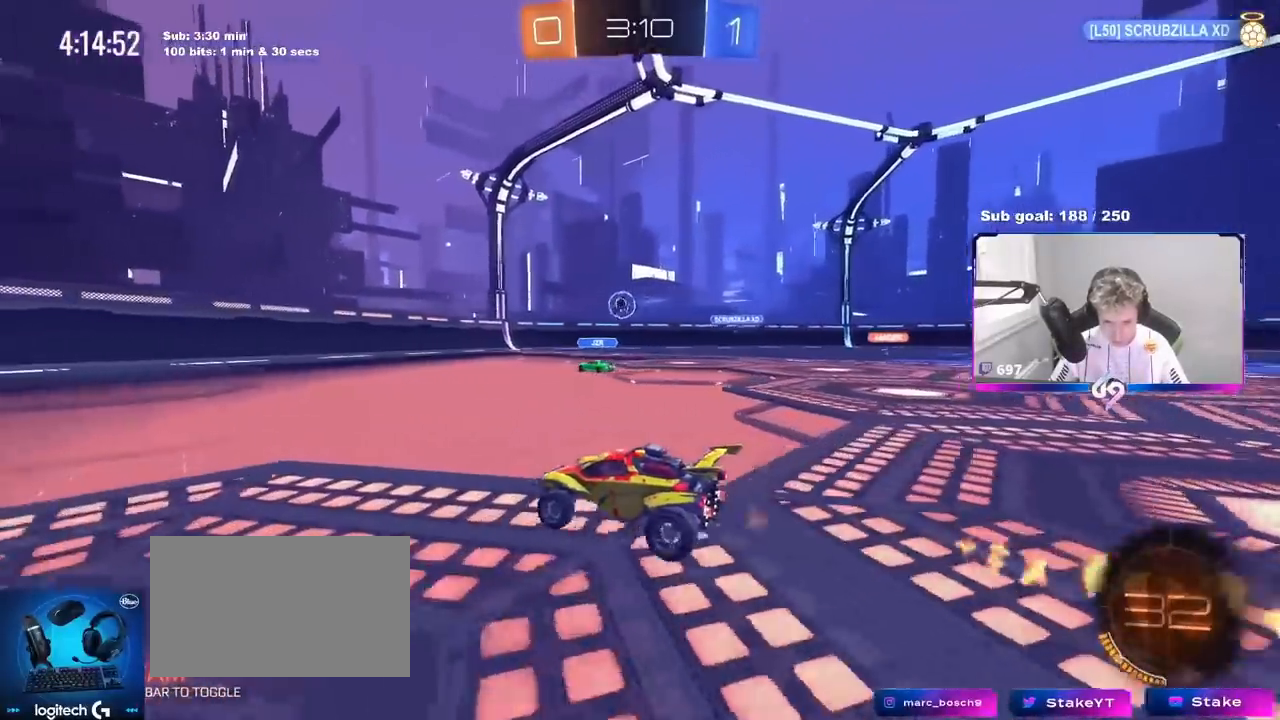
{"keys": ["d", "shift", "w"], "mouse": [], "events": [[134, "a", "down"], [284, "a", "up"], [467, "d", "down"], [501, "shift", "down"]]}
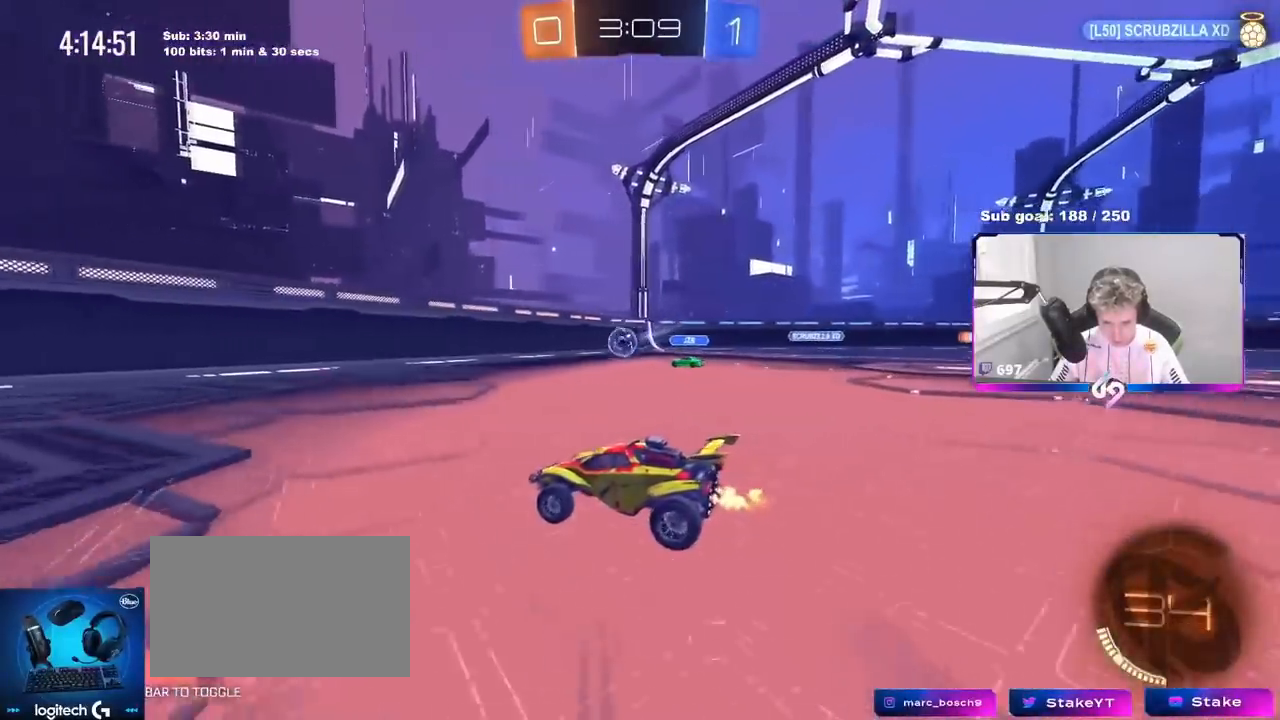
{"keys": [], "mouse": [], "events": [[150, "shift", "up"], [484, "d", "up"], [484, "w", "up"]]}